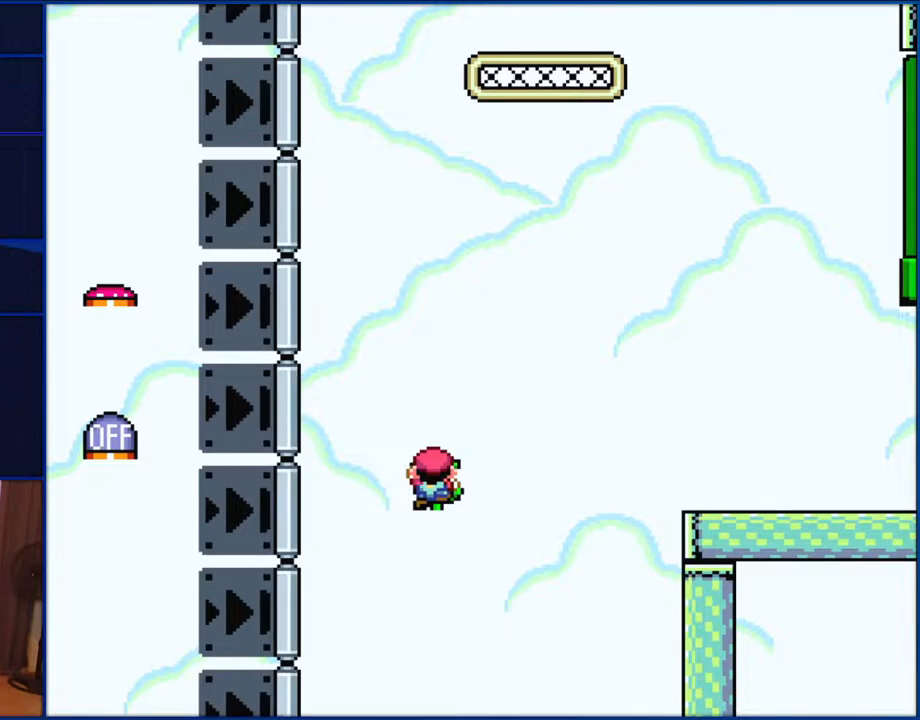
Gameplay with a controller (Nintendo layout); each line is a JSON object with the inputs held at the frame after it. "events" lists button and stick changes between this image and that frame as [ms after this image, input, new state], when the widget could be followed in between. Not read: L1 L3 R1 R3.
{"buttons": ["Y"], "events": [[100, "Y", "down"]]}
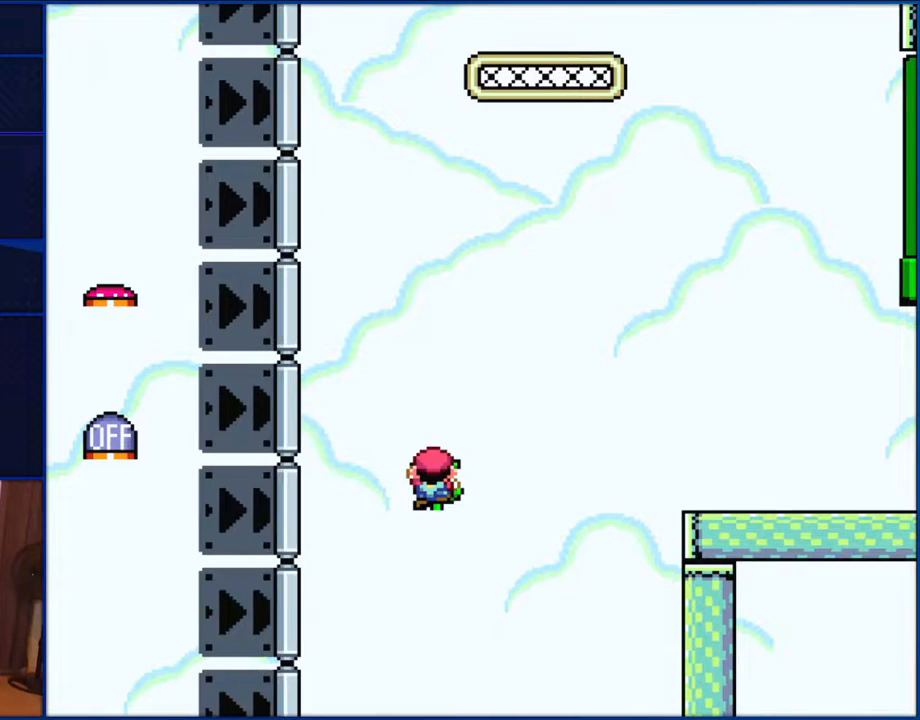
{"buttons": ["Y"], "events": []}
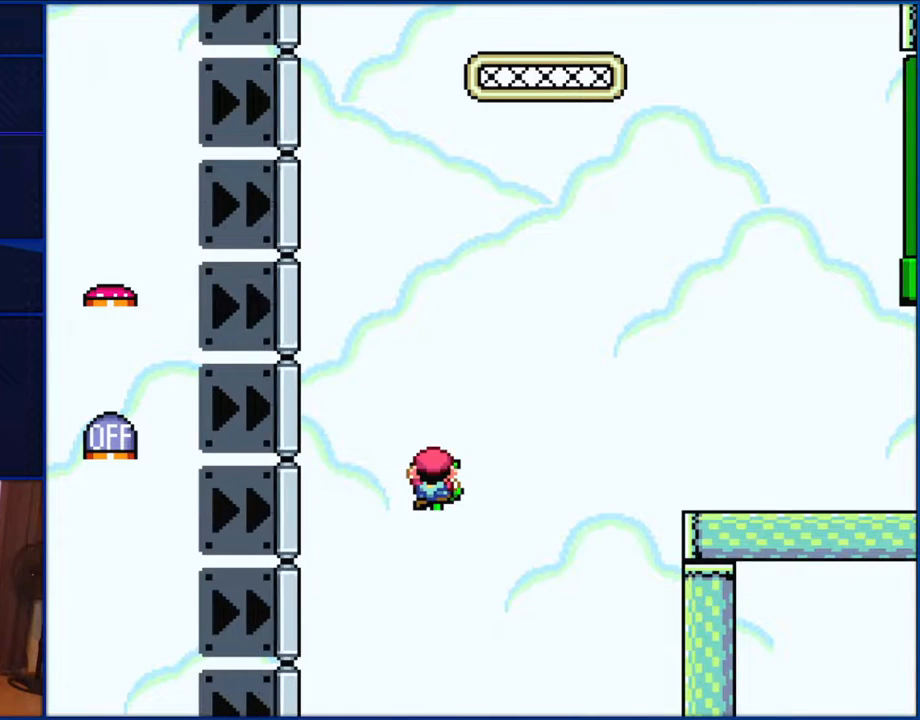
{"buttons": ["Y"], "events": []}
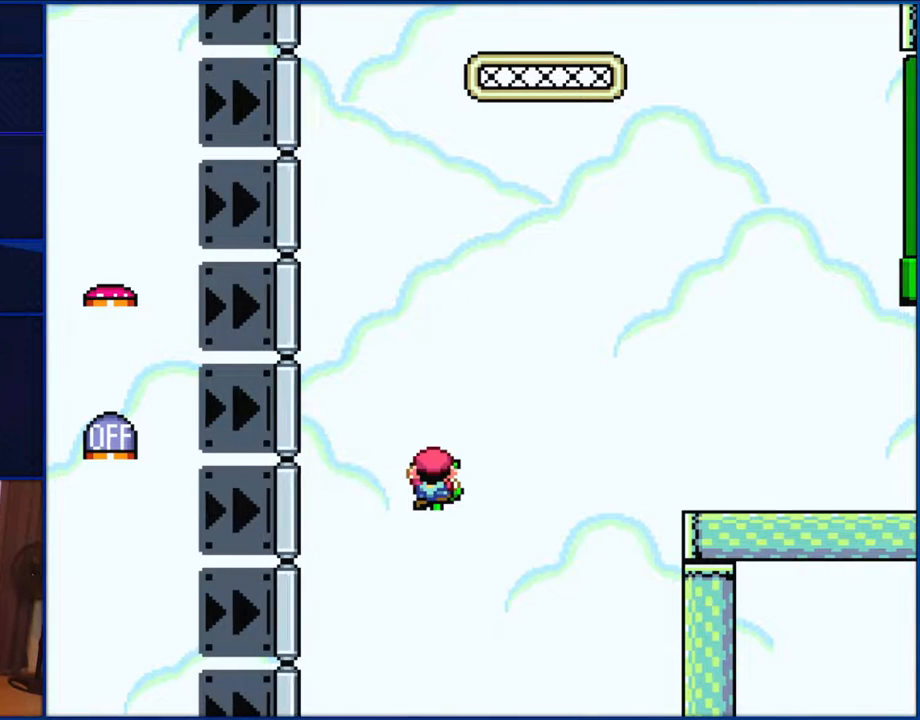
{"buttons": ["Y"], "events": []}
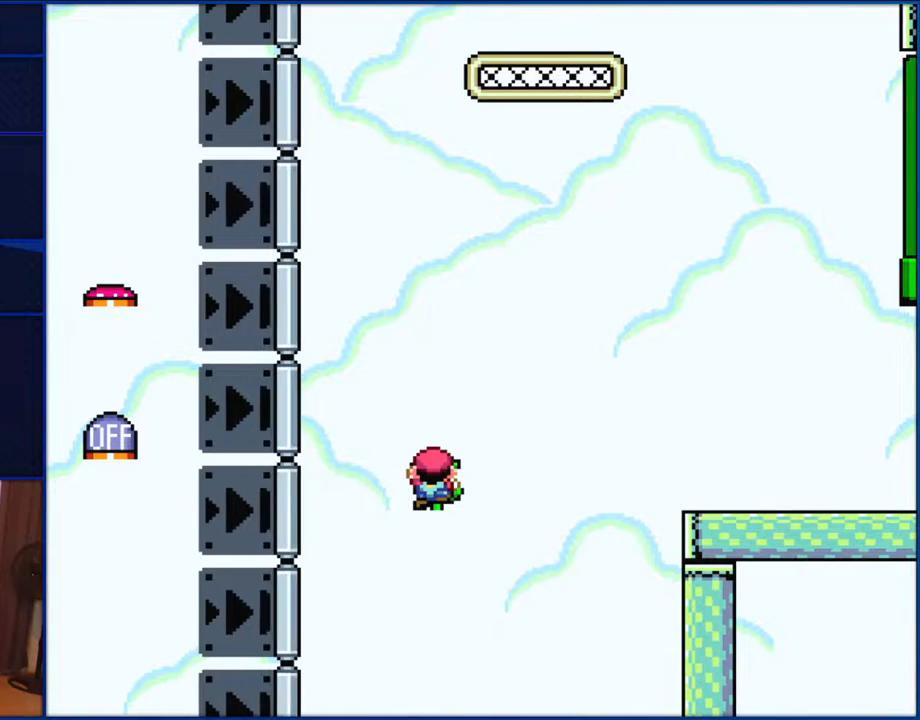
{"buttons": ["Y"], "events": []}
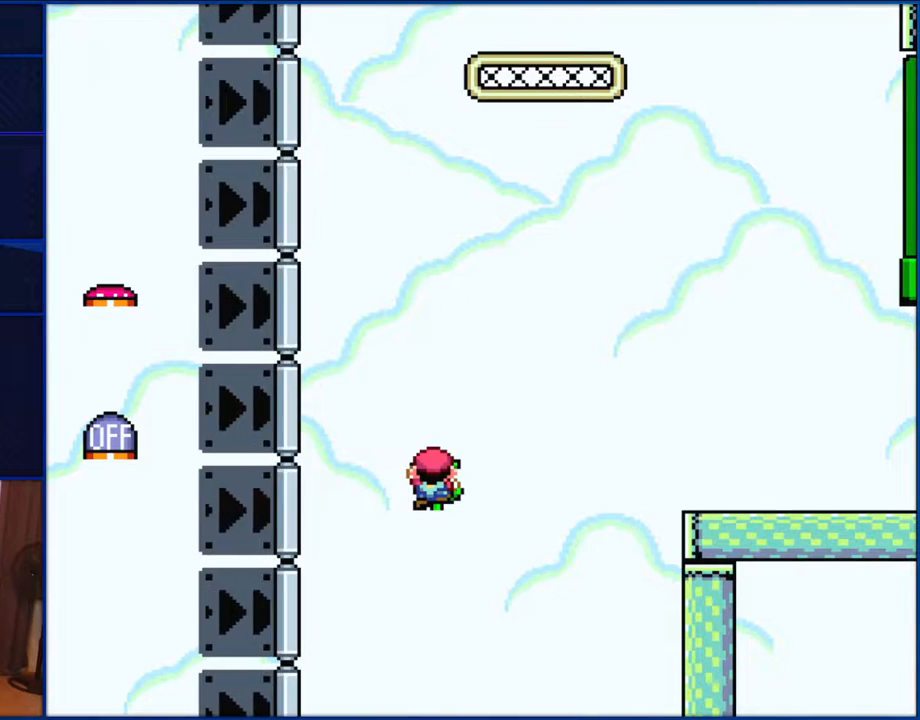
{"buttons": ["Y"], "events": []}
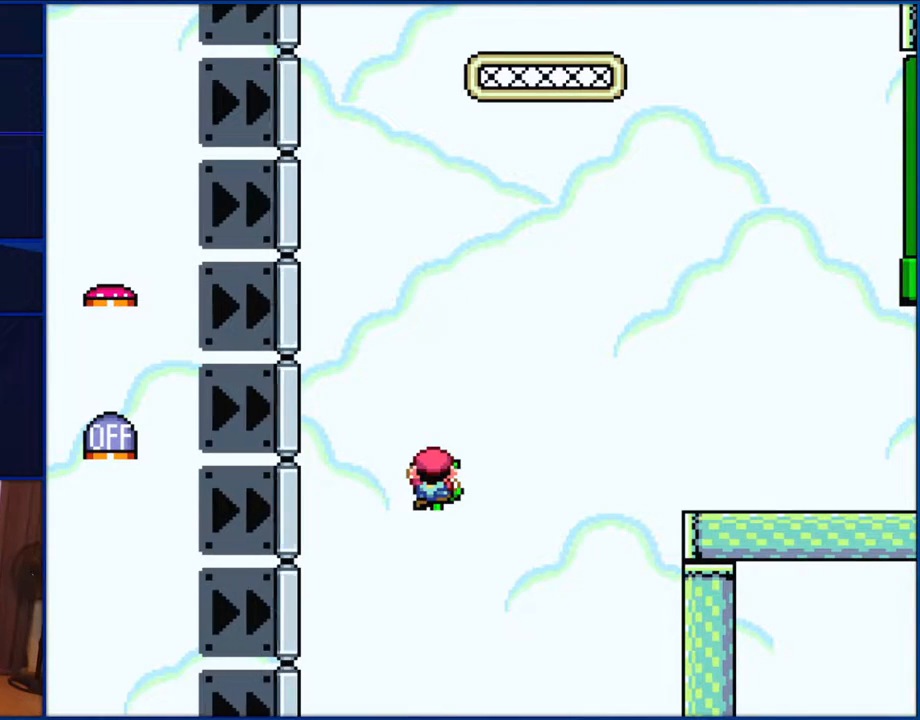
{"buttons": ["Y"], "events": []}
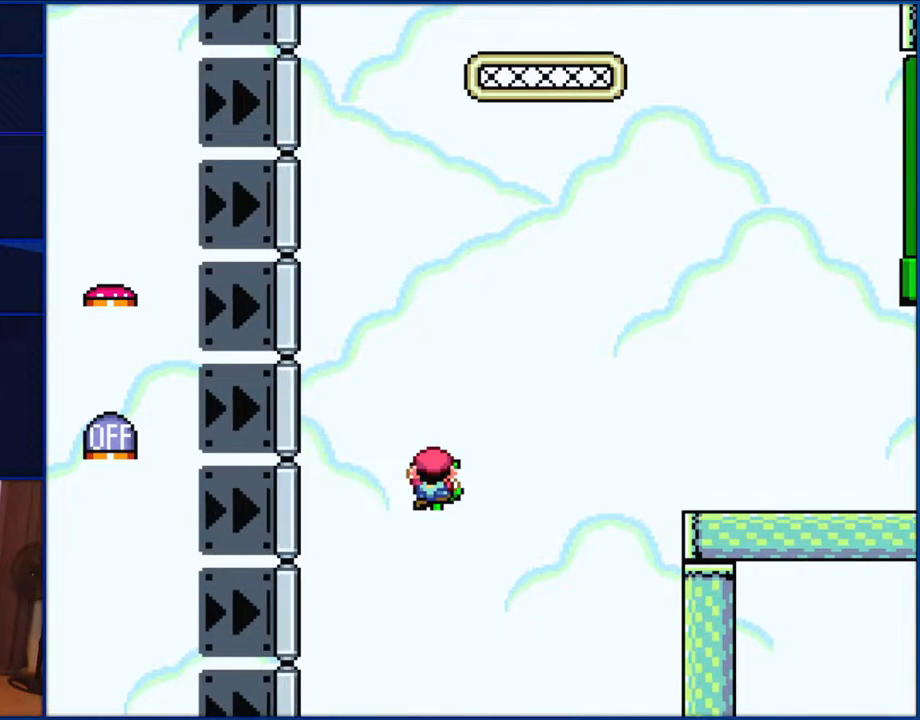
{"buttons": ["Y"], "events": []}
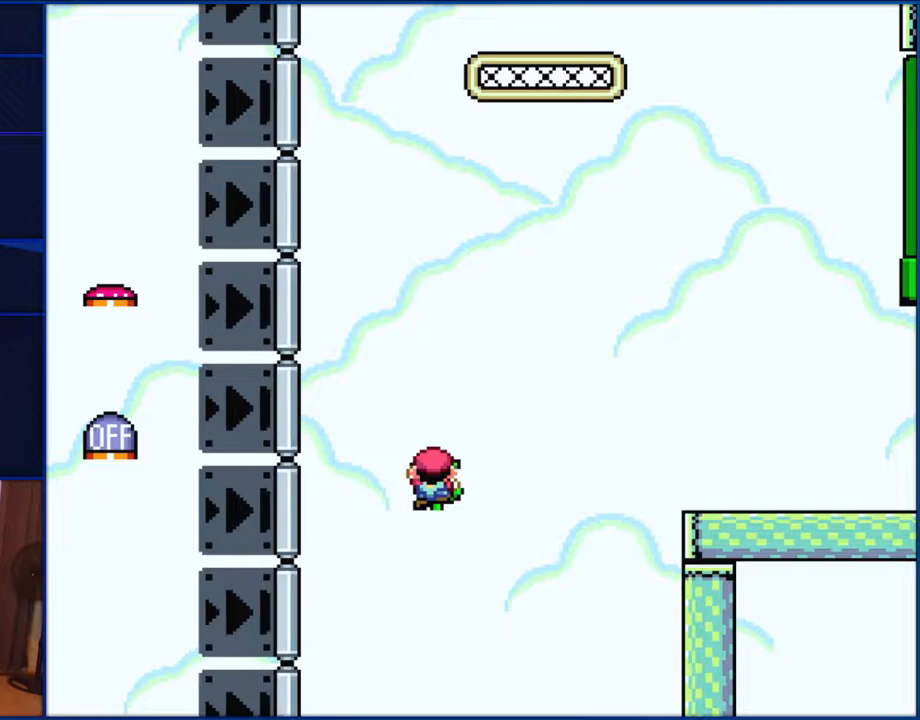
{"buttons": ["Y"], "events": []}
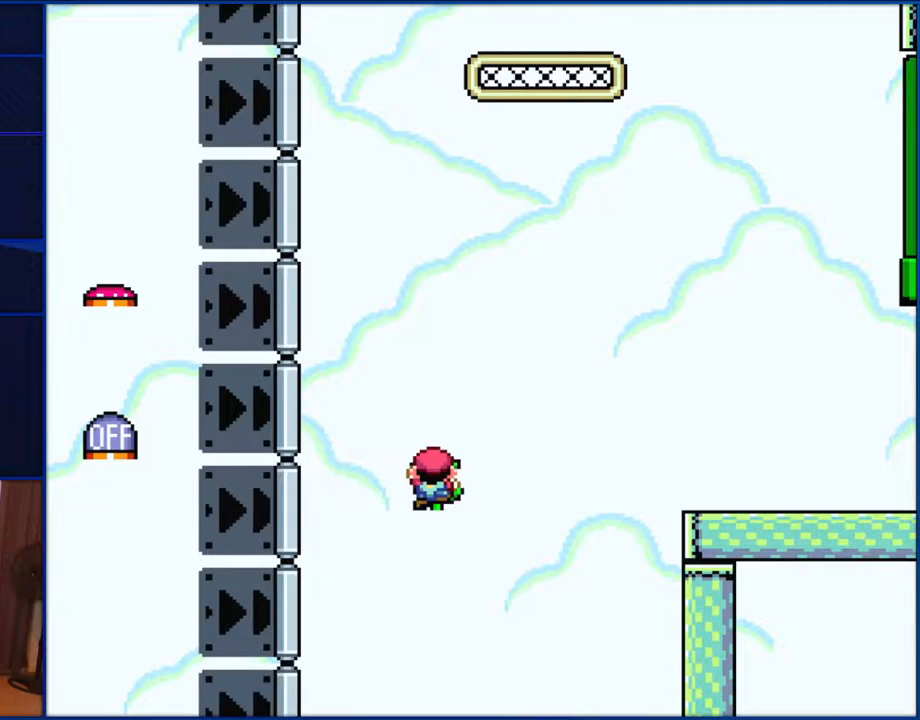
{"buttons": ["Y"], "events": []}
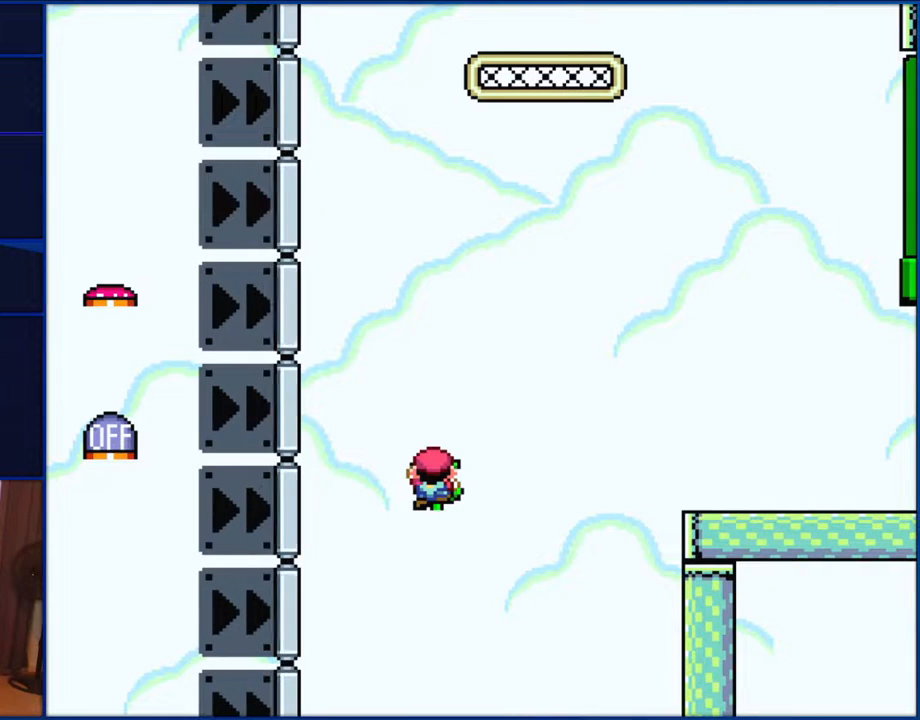
{"buttons": ["Y"], "events": []}
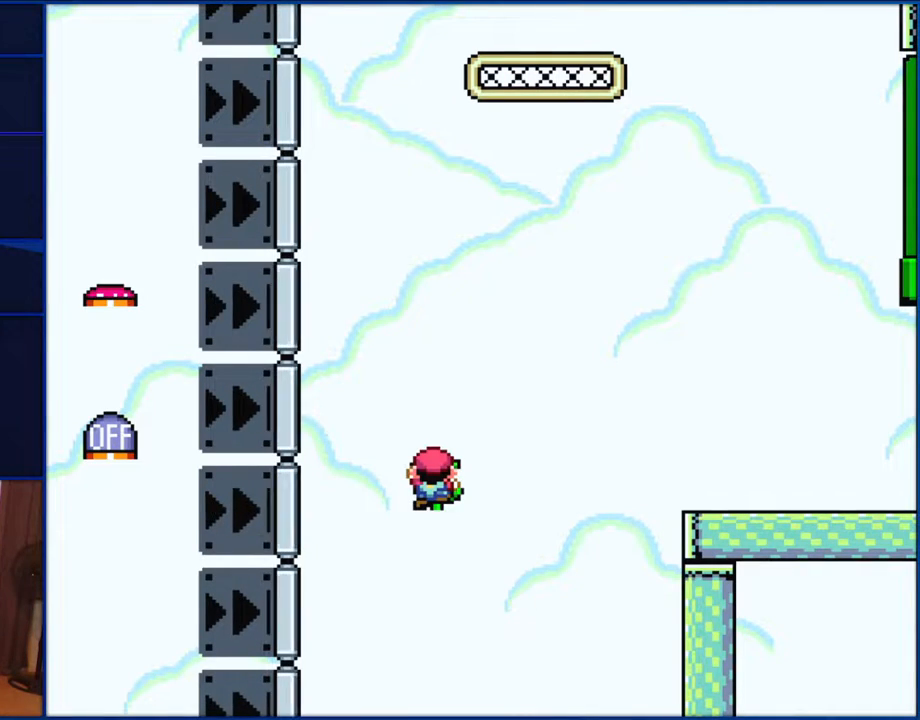
{"buttons": ["Y"], "events": []}
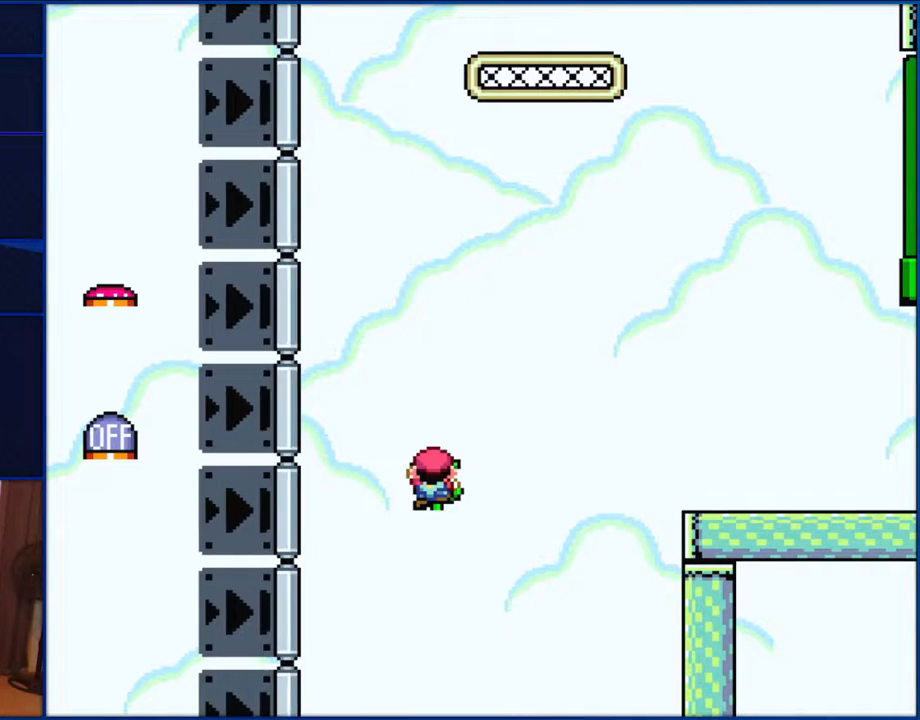
{"buttons": ["Y"], "events": []}
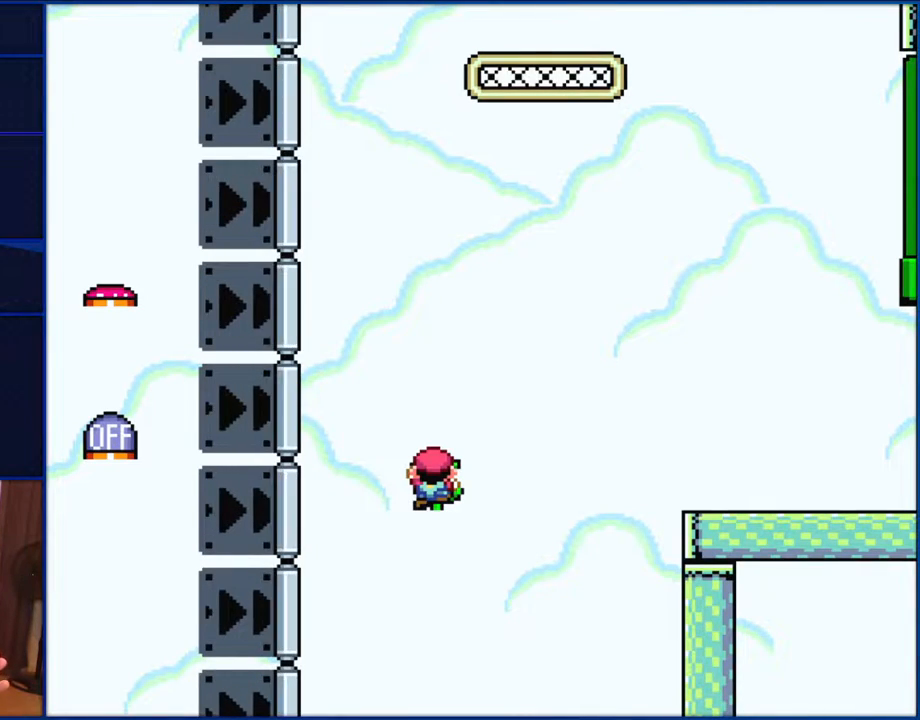
{"buttons": ["Y"], "events": []}
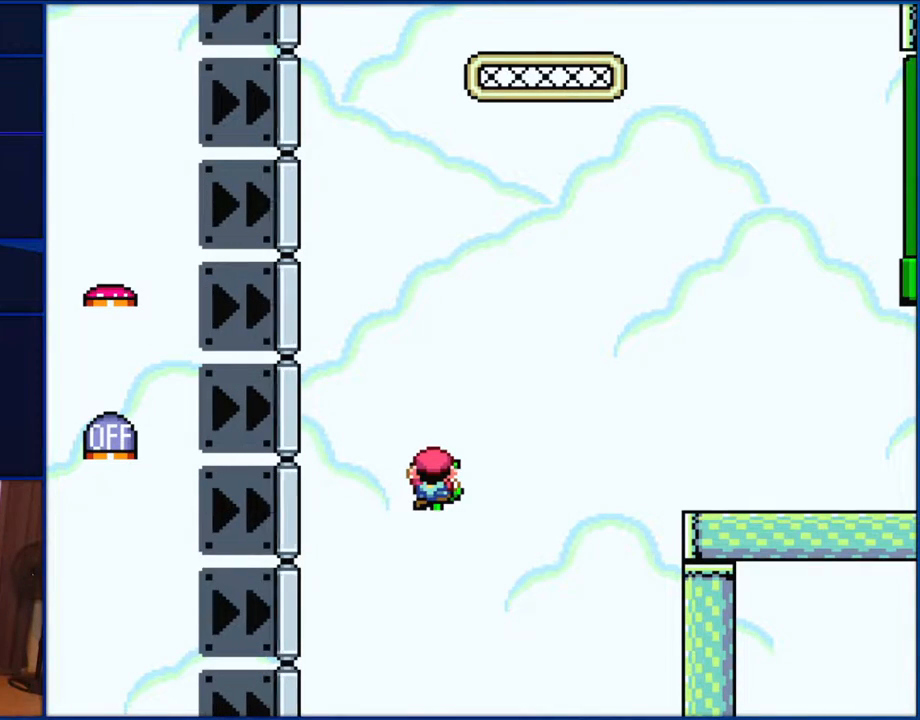
{"buttons": ["Y"], "events": []}
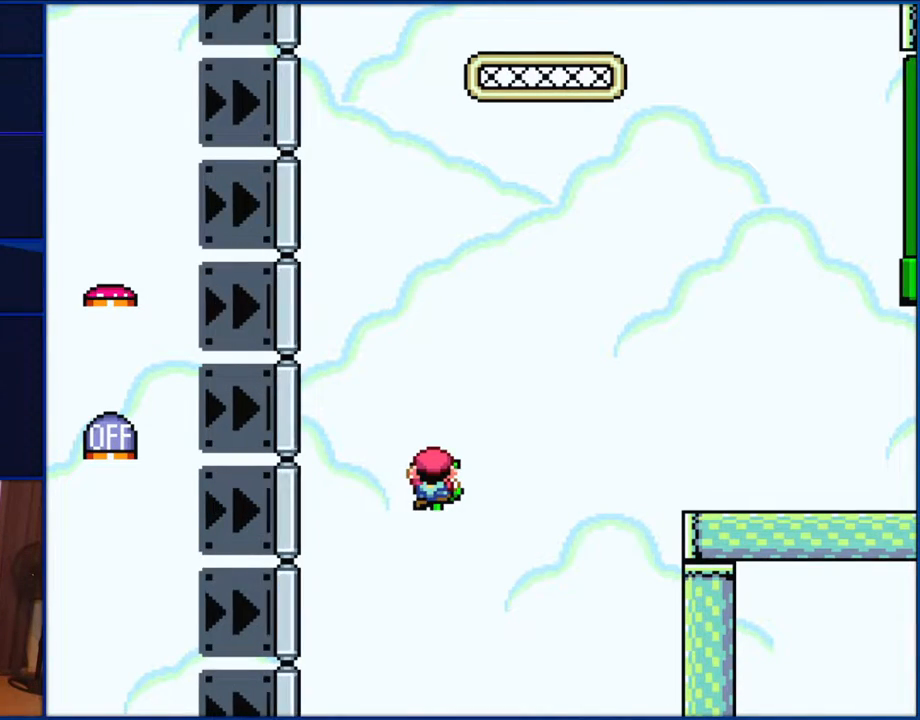
{"buttons": ["Y"], "events": []}
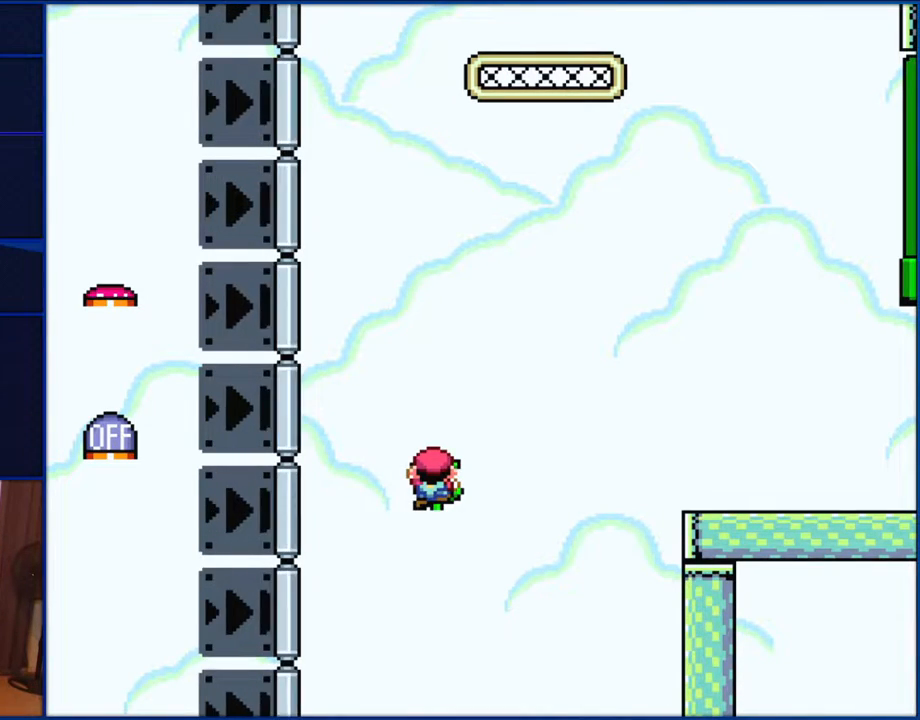
{"buttons": ["Y"], "events": []}
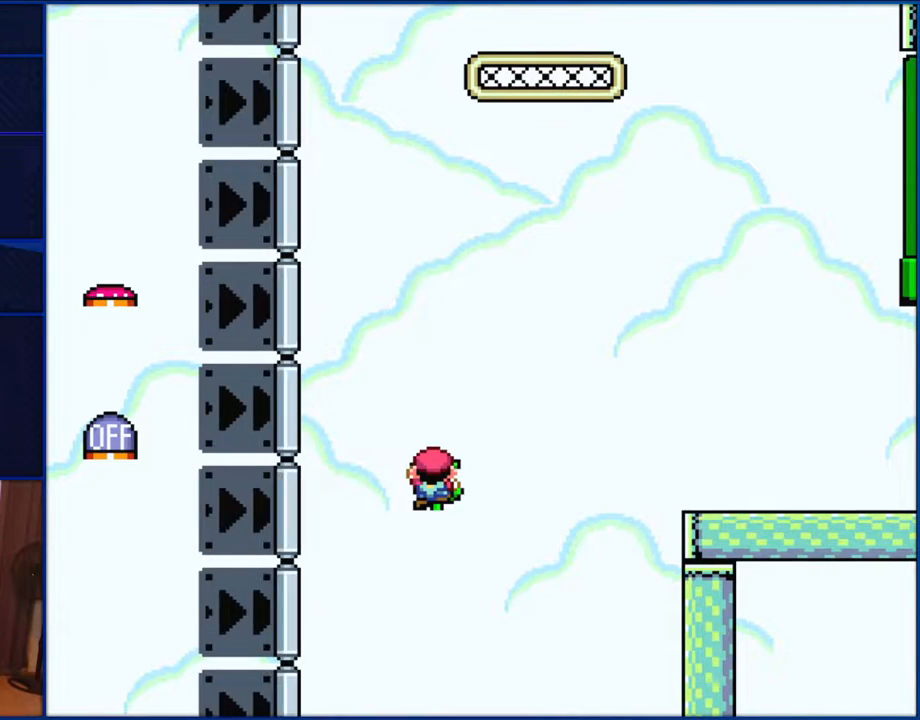
{"buttons": ["Y"], "events": []}
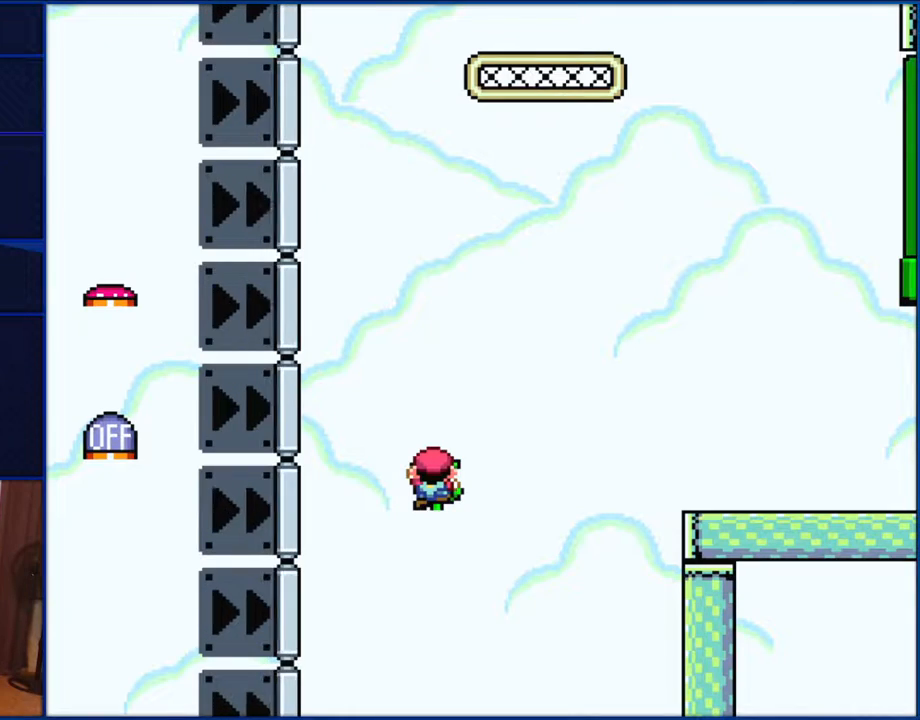
{"buttons": ["Y"], "events": [[367, "B", "down"], [467, "B", "up"]]}
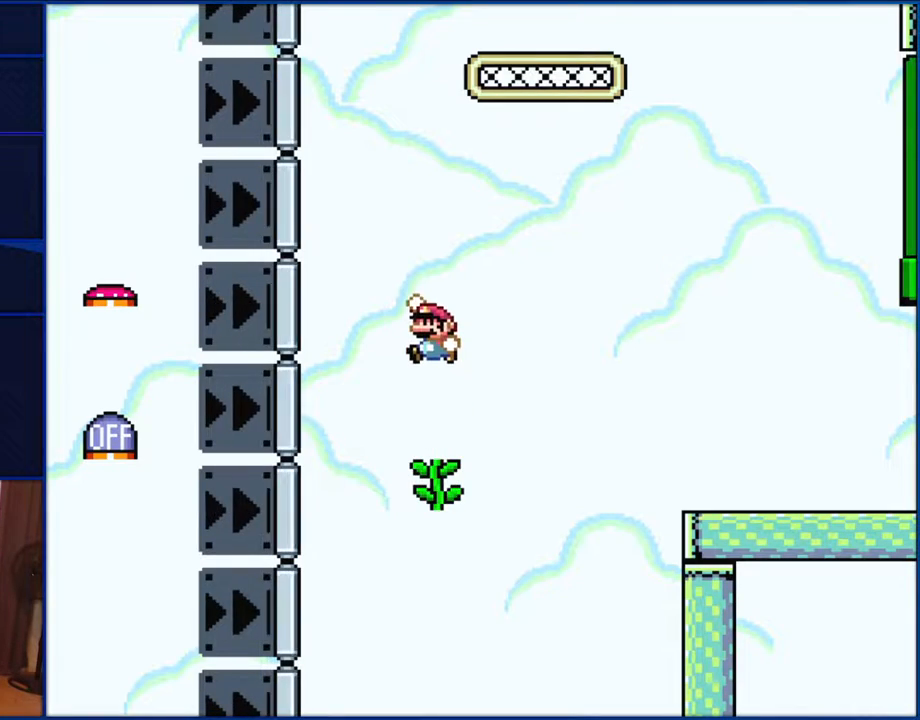
{"buttons": ["Y"], "events": []}
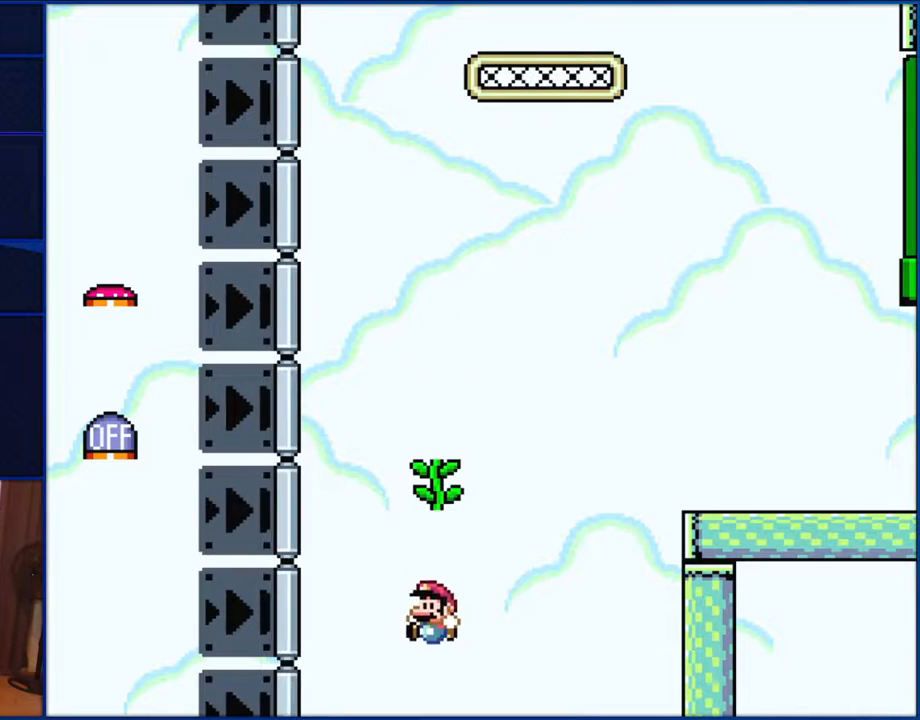
{"buttons": ["Y"], "events": []}
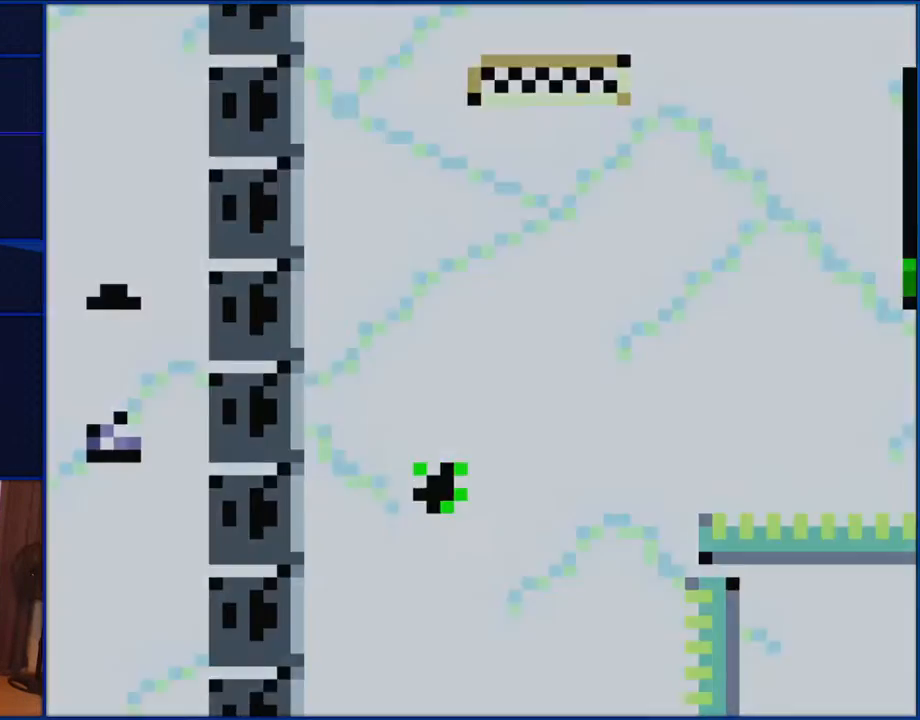
{"buttons": ["Y"], "events": []}
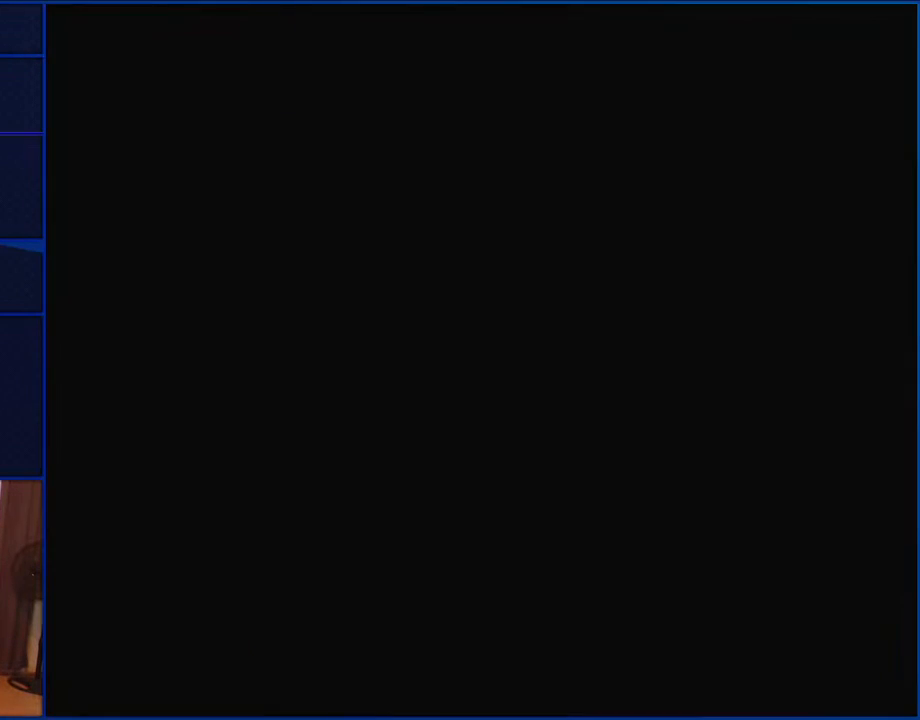
{"buttons": ["Y", "DPAD_RIGHT"], "events": [[400, "DPAD_RIGHT", "down"]]}
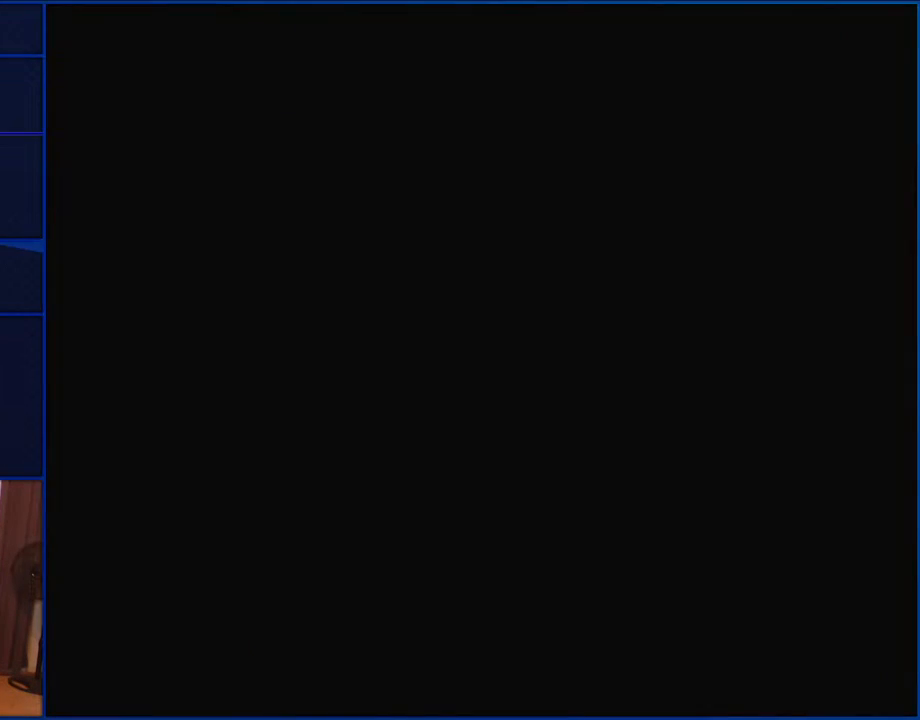
{"buttons": ["Y", "DPAD_RIGHT"], "events": []}
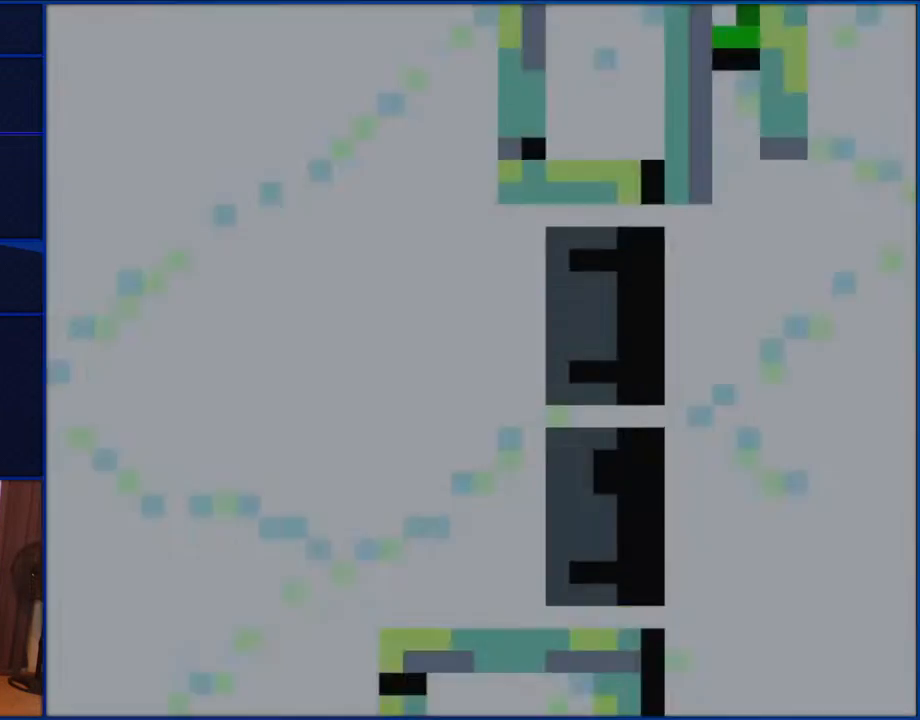
{"buttons": ["Y", "DPAD_RIGHT"], "events": []}
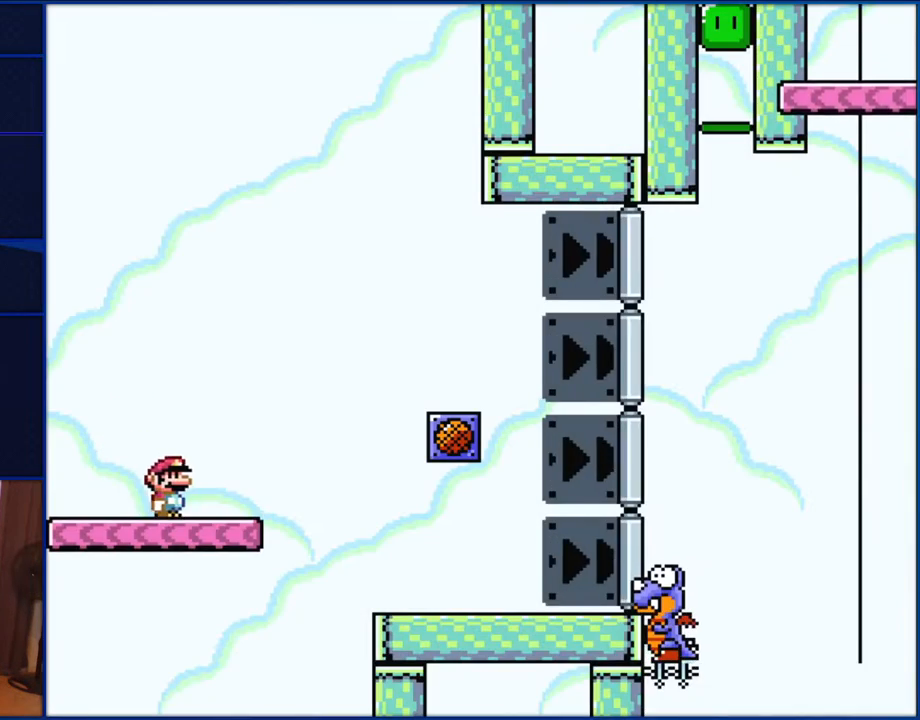
{"buttons": ["Y", "DPAD_RIGHT"], "events": []}
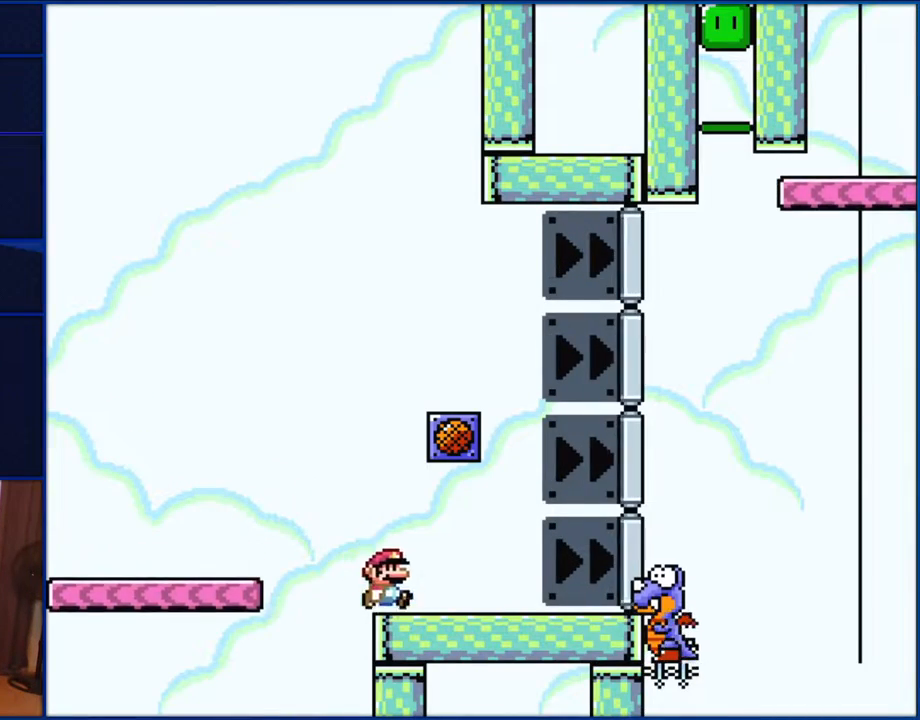
{"buttons": ["Y", "DPAD_RIGHT"], "events": []}